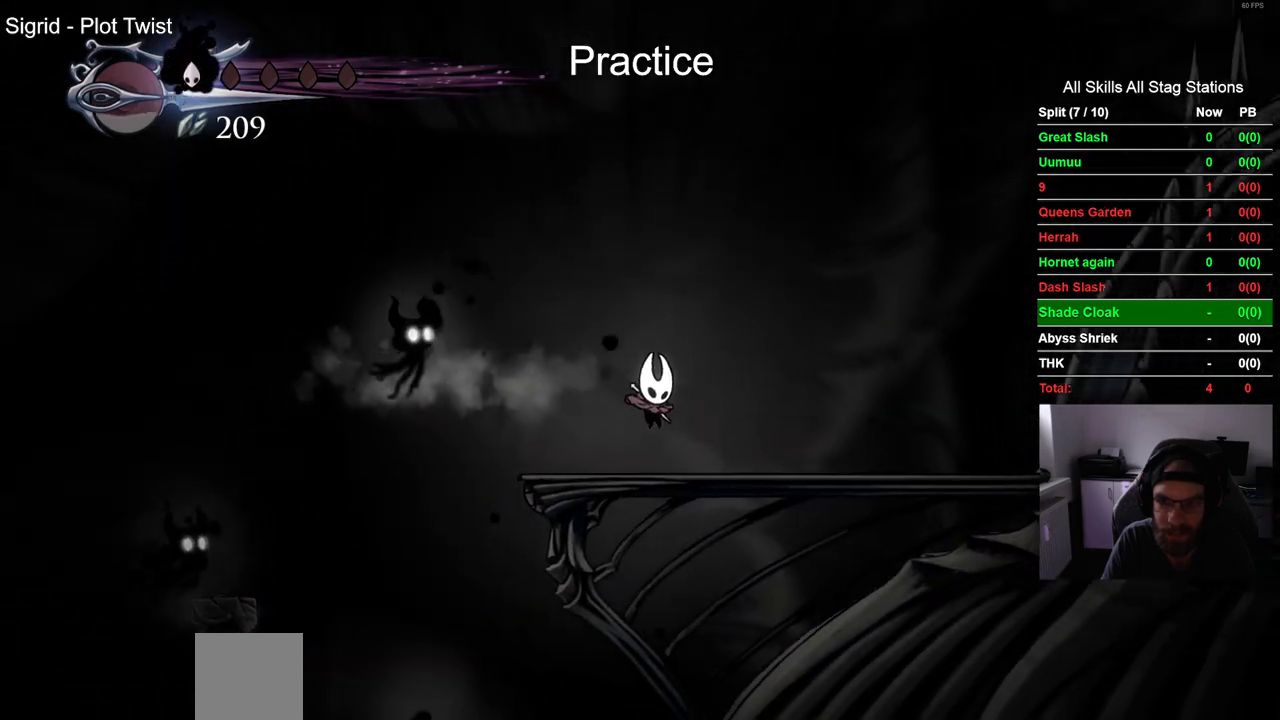
Gameplay with a controller (PlayStation layout); each line is a JSON object with the inputs held at the frame after it (dt_ms = milliseconds from this image to that frame). "events" lists button and stick changes between this image and that frame as [ms after this image, input, new state], when the widget could be followed in between.
{"dt_ms": 500, "buttons": ["DPAD_RIGHT"], "left_stick": "center", "right_stick": "center", "events": [[117, "R2", "down"], [350, "R2", "up"]]}
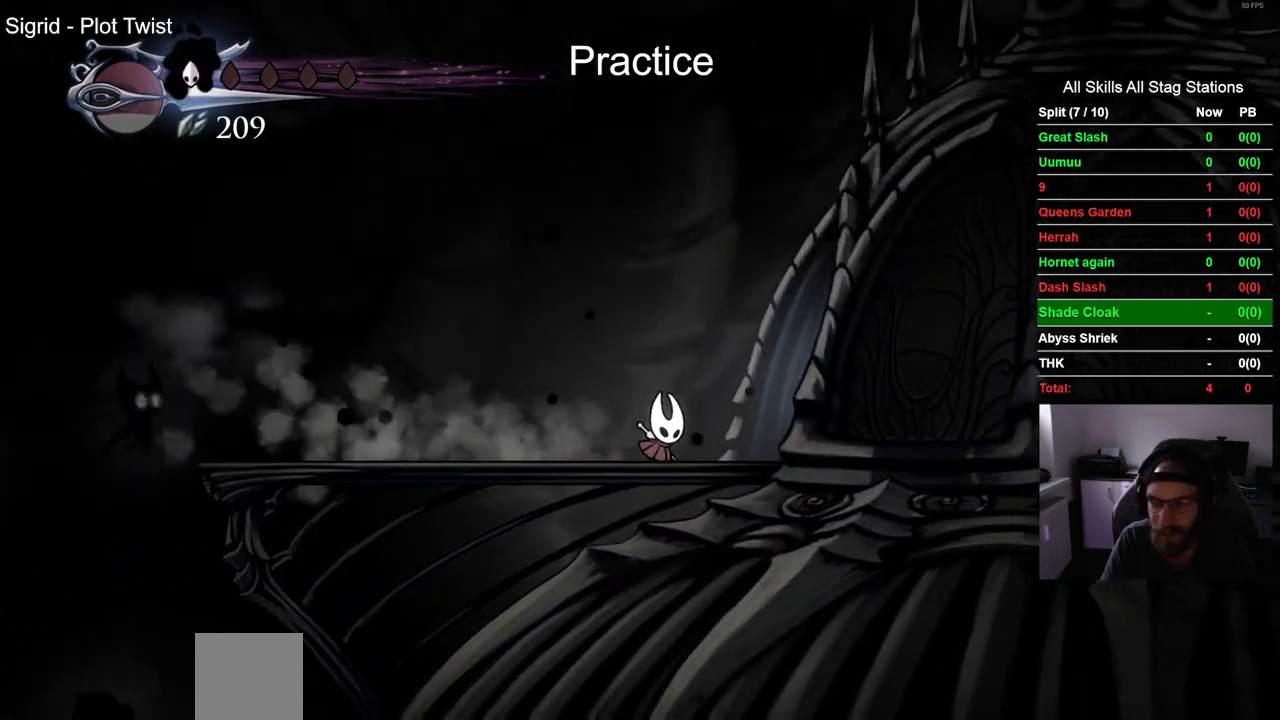
{"dt_ms": 500, "buttons": ["DPAD_RIGHT"], "left_stick": "center", "right_stick": "center", "events": [[183, "R2", "down"], [417, "R2", "up"]]}
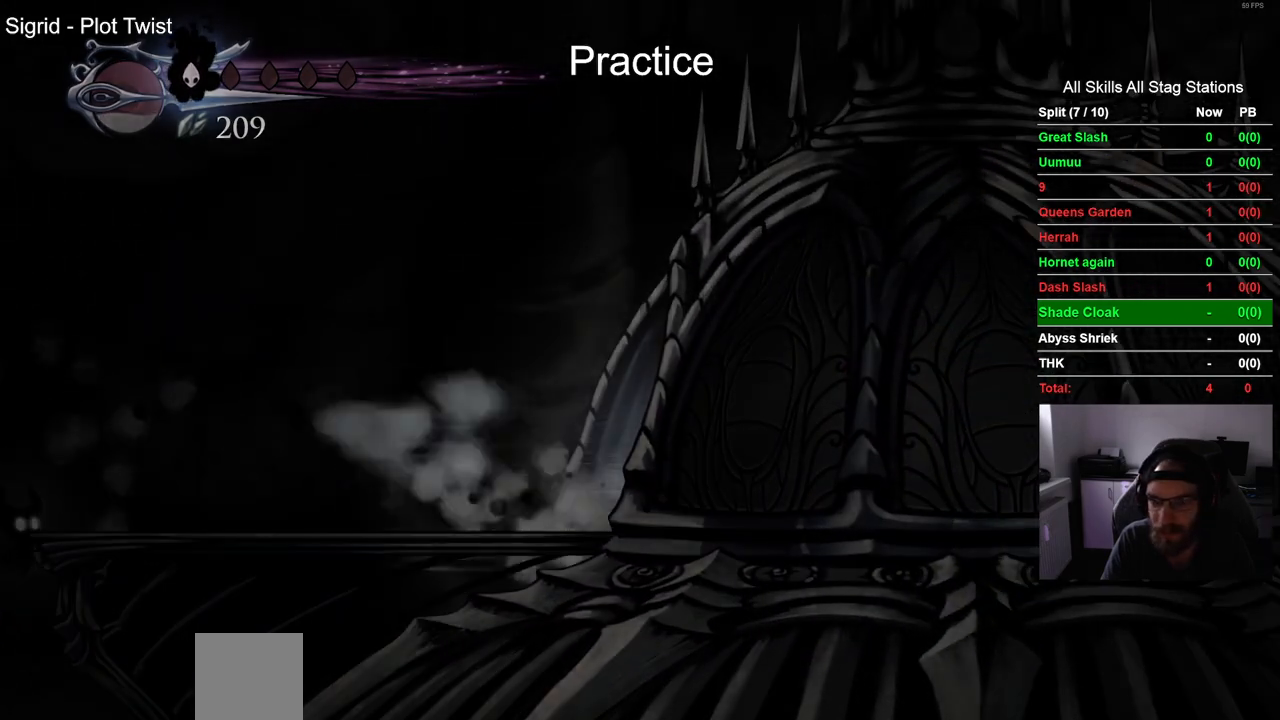
{"dt_ms": 500, "buttons": ["DPAD_RIGHT"], "left_stick": "center", "right_stick": "center", "events": []}
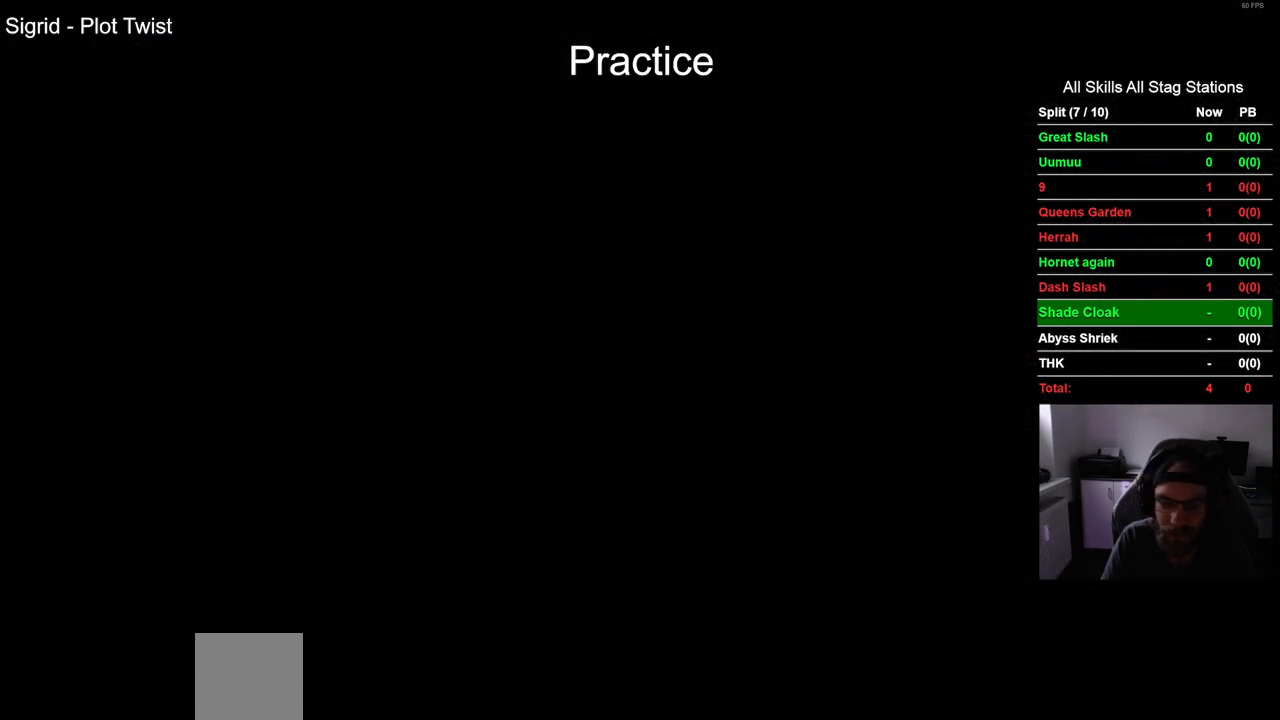
{"dt_ms": 500, "buttons": ["DPAD_RIGHT"], "left_stick": "center", "right_stick": "center", "events": []}
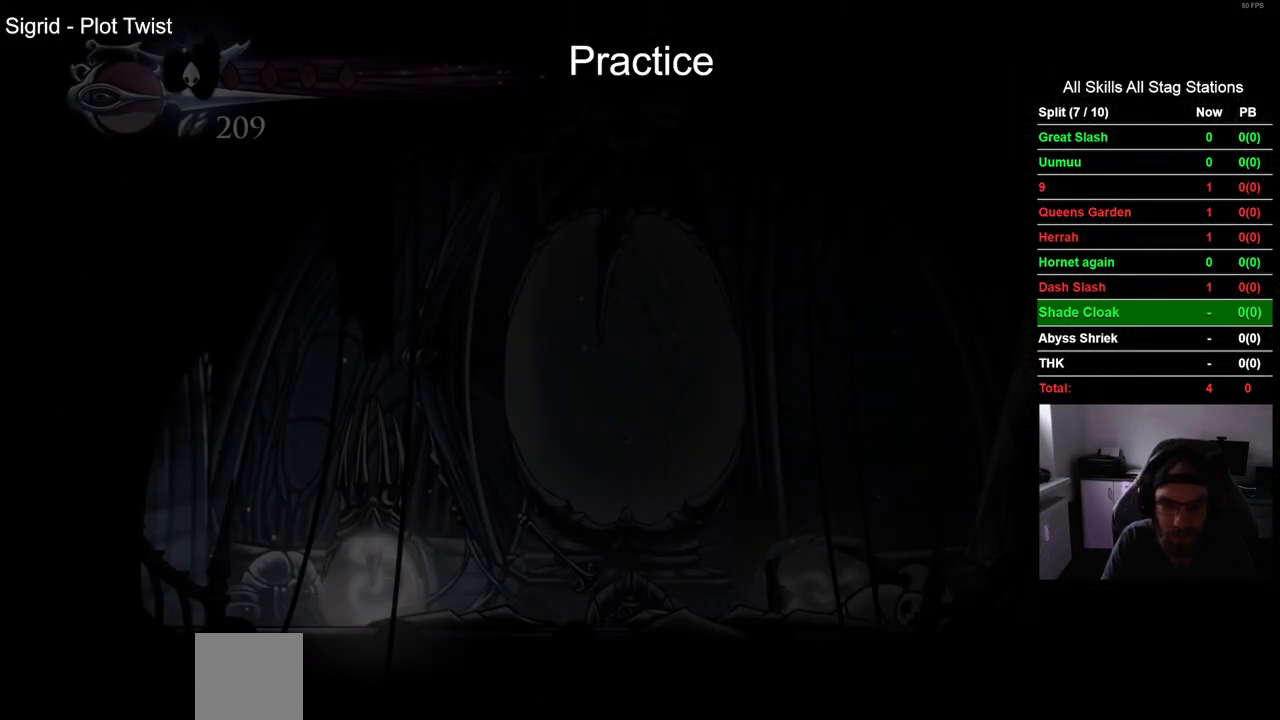
{"dt_ms": 500, "buttons": ["DPAD_RIGHT"], "left_stick": "center", "right_stick": "center", "events": []}
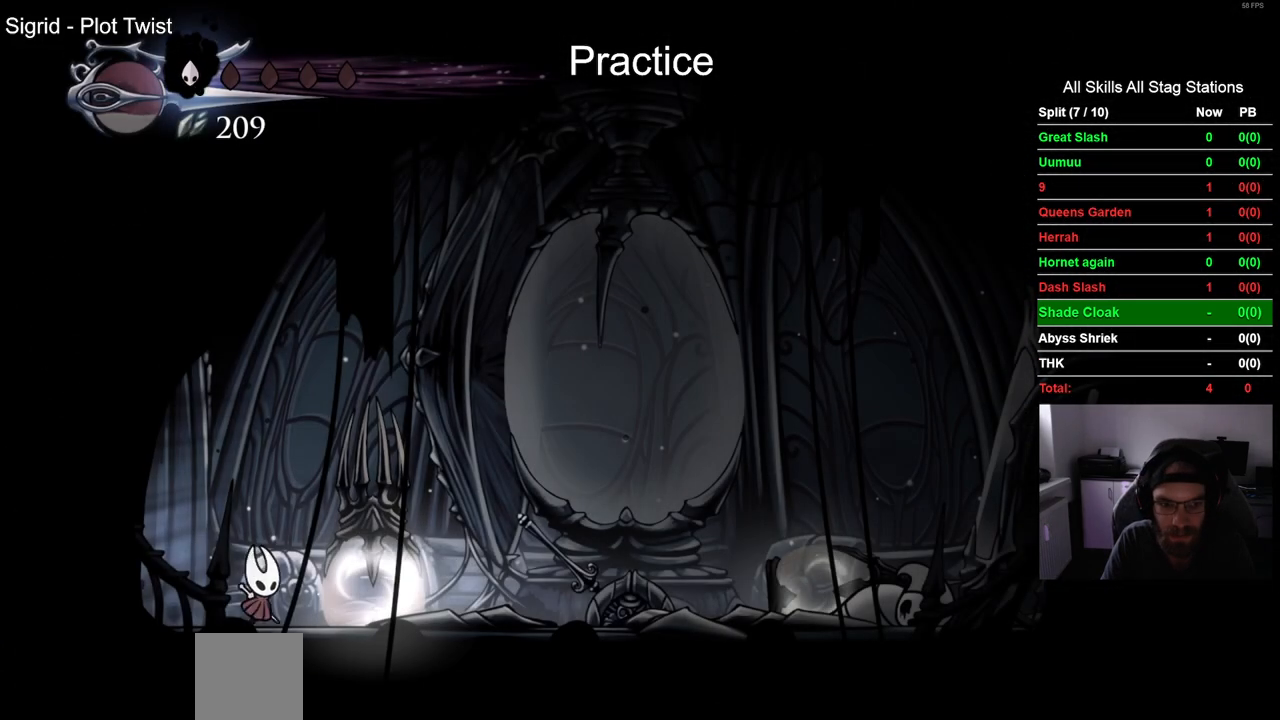
{"dt_ms": 500, "buttons": ["SQUARE", "DPAD_RIGHT"], "left_stick": "center", "right_stick": "center", "events": [[33, "SQUARE", "down"], [200, "SQUARE", "up"], [450, "SQUARE", "down"]]}
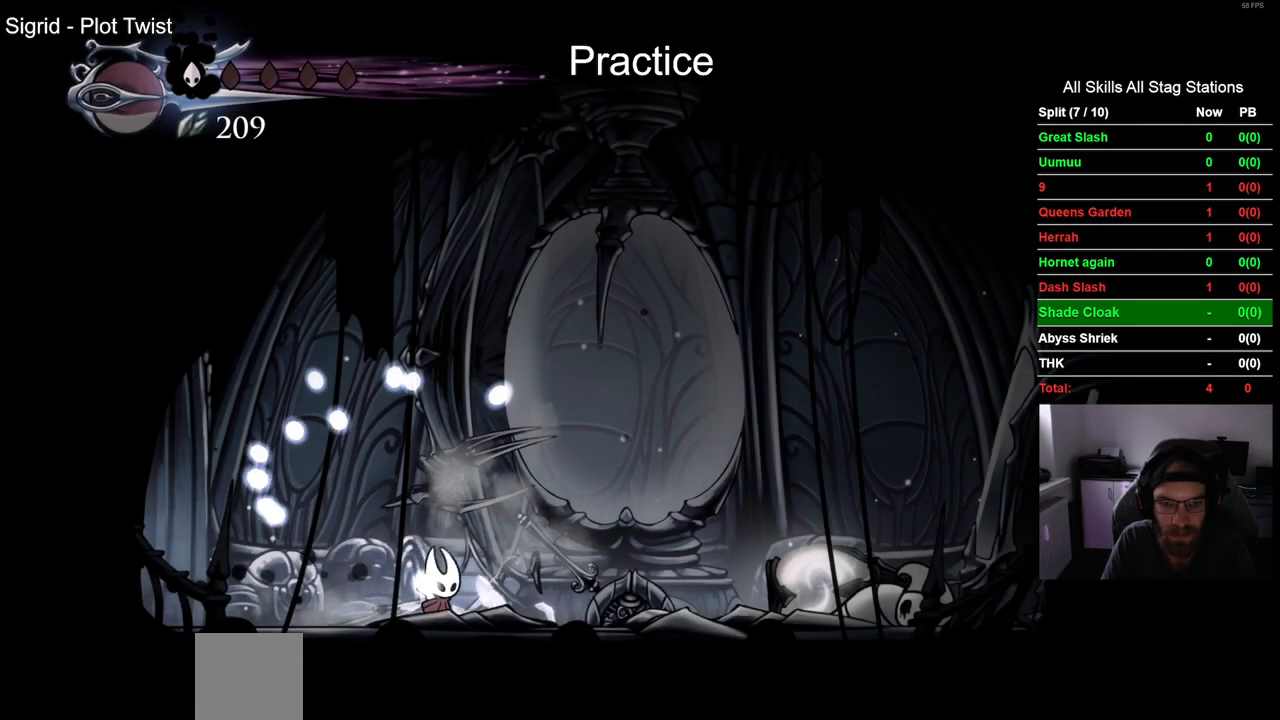
{"dt_ms": 500, "buttons": ["DPAD_RIGHT"], "left_stick": "center", "right_stick": "center", "events": [[117, "SQUARE", "up"]]}
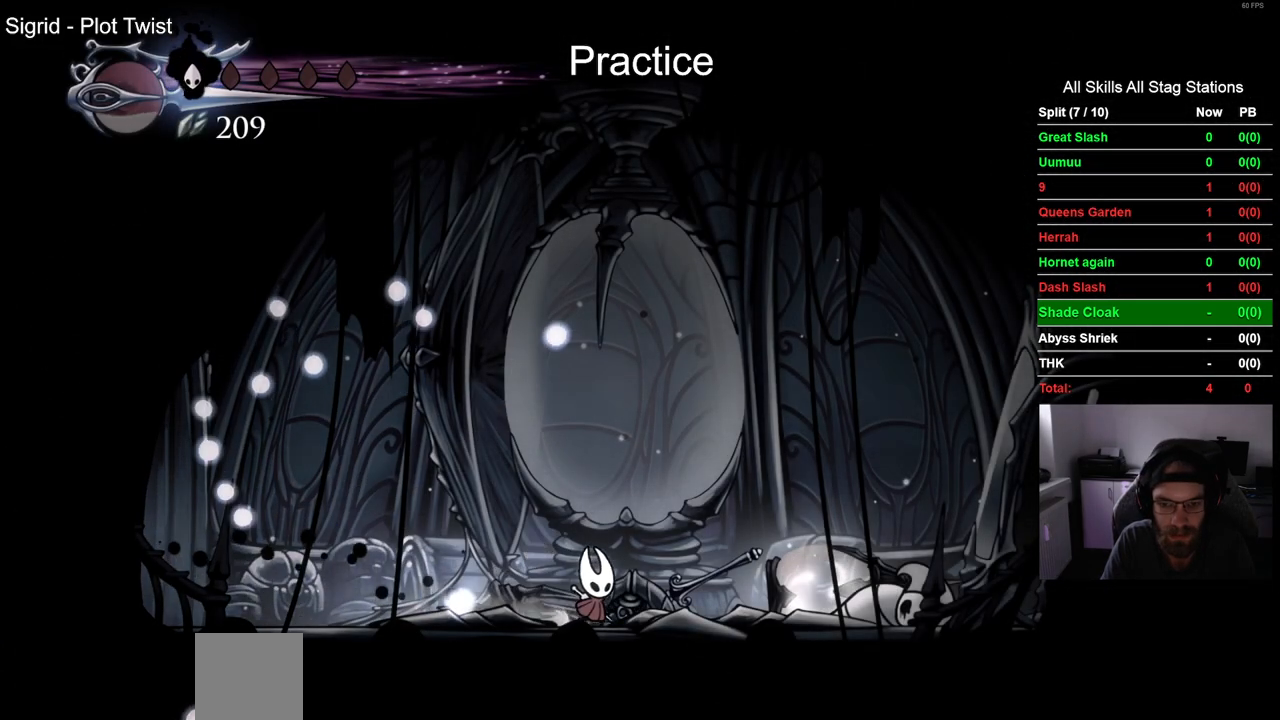
{"dt_ms": 500, "buttons": ["R2", "DPAD_LEFT"], "left_stick": "center", "right_stick": "center", "events": [[17, "SQUARE", "down"], [167, "DPAD_RIGHT", "up"], [167, "SQUARE", "up"], [217, "DPAD_LEFT", "down"], [483, "R2", "down"]]}
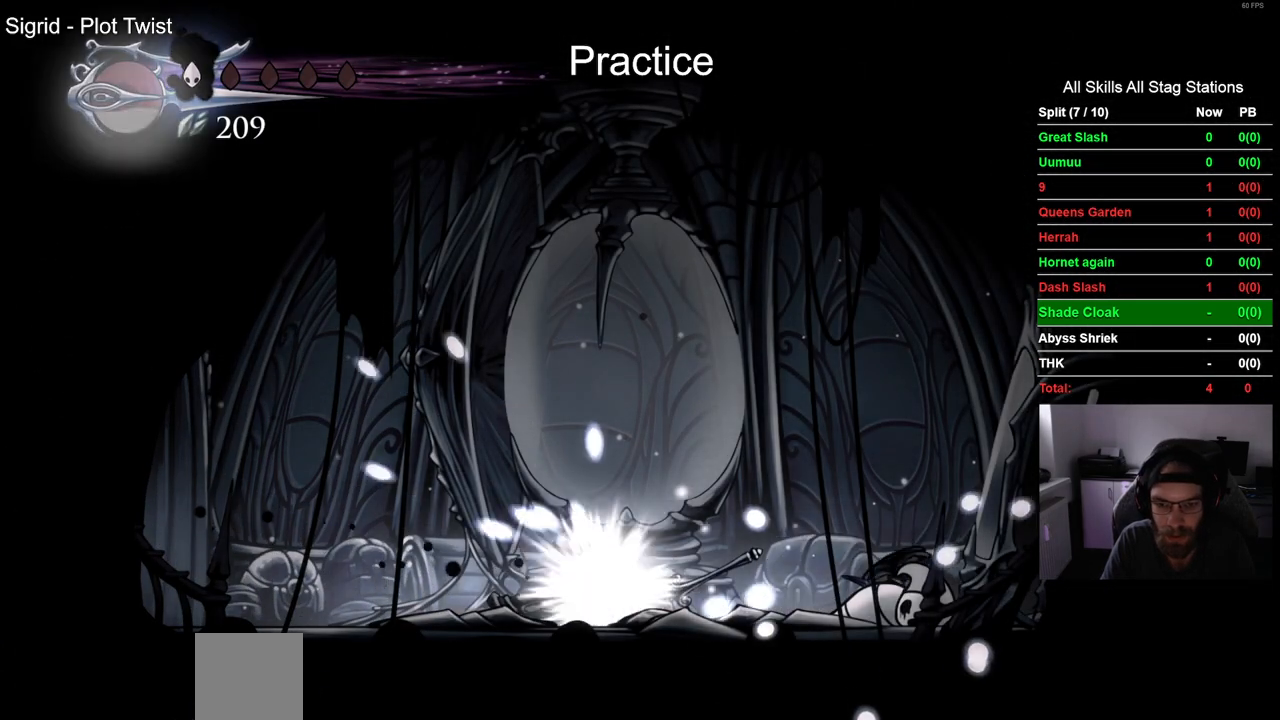
{"dt_ms": 1000, "buttons": [], "left_stick": "center", "right_stick": "center", "events": [[233, "R2", "up"], [500, "R2", "down"], [717, "R2", "up"], [917, "DPAD_LEFT", "up"]]}
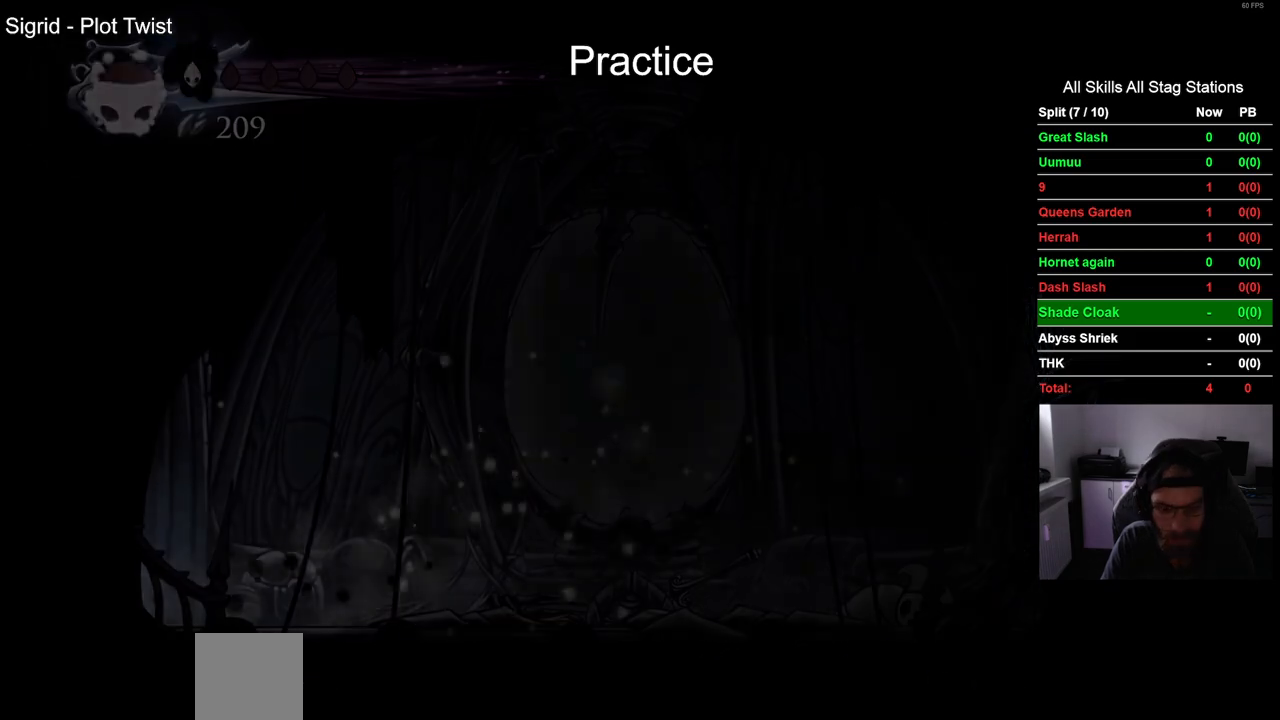
{"dt_ms": 500, "buttons": [], "left_stick": "center", "right_stick": "center", "events": []}
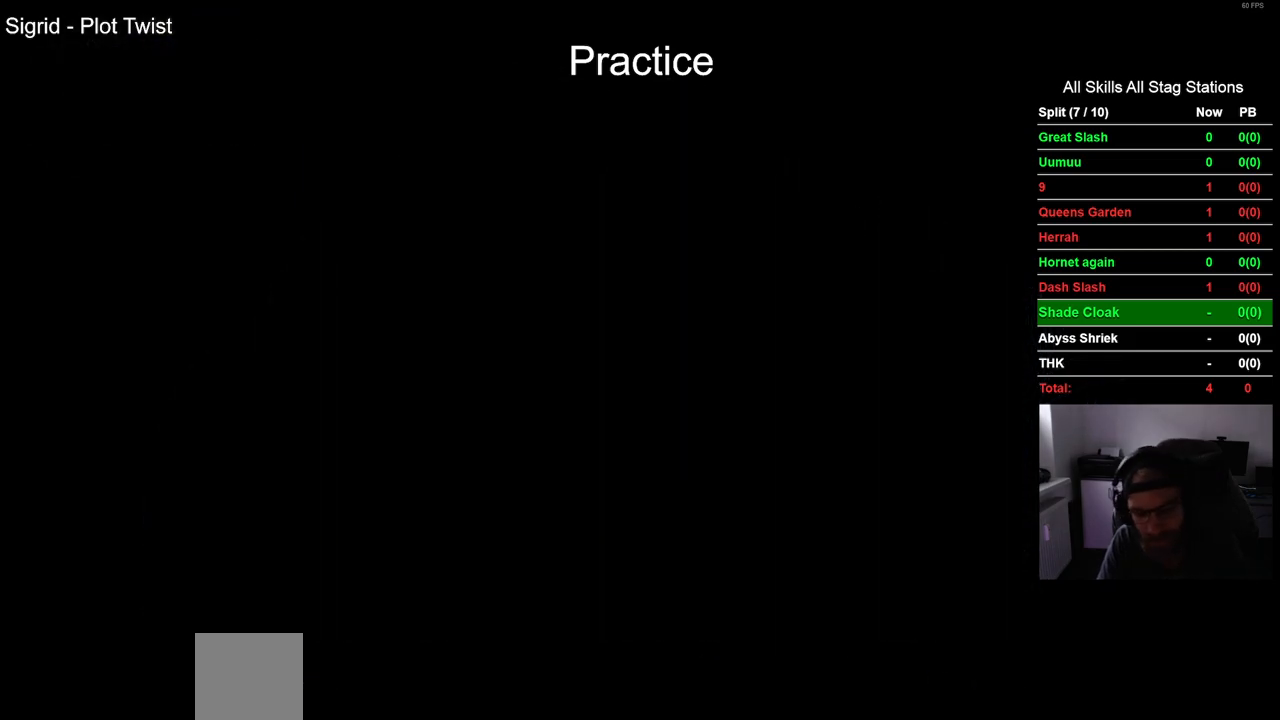
{"dt_ms": 500, "buttons": [], "left_stick": "center", "right_stick": "center", "events": []}
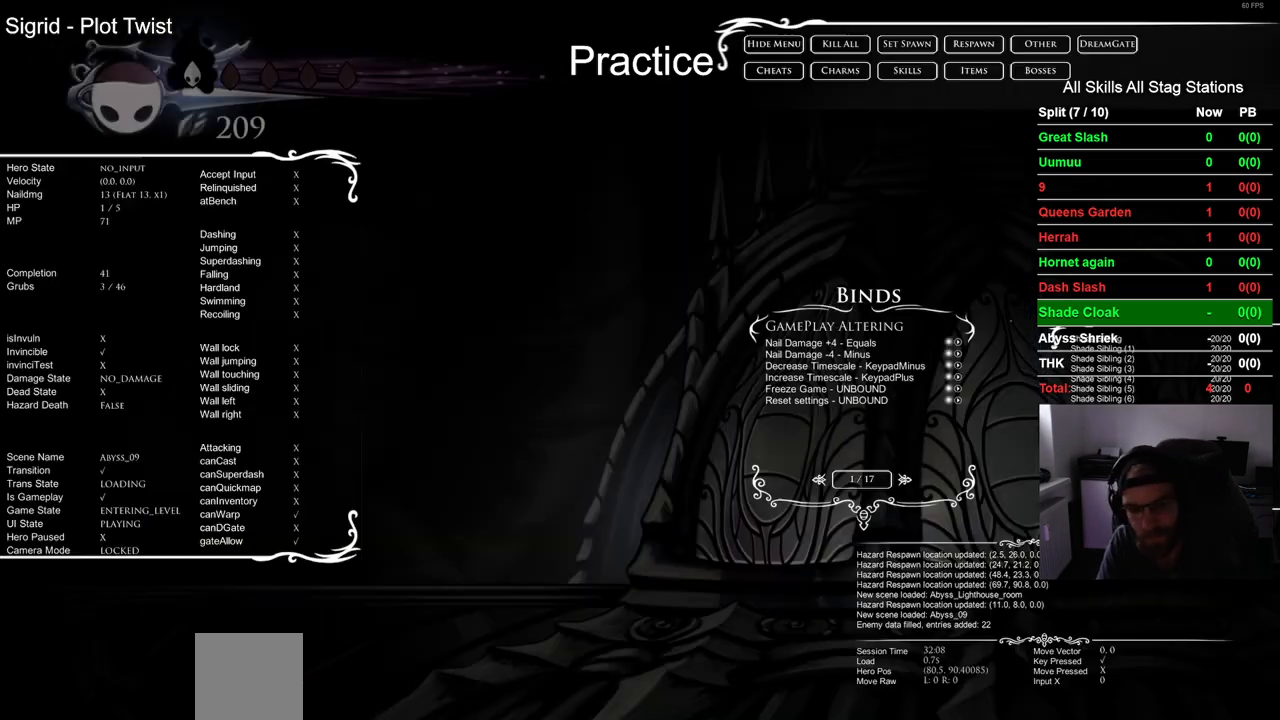
{"dt_ms": 500, "buttons": [], "left_stick": "center", "right_stick": "center", "events": []}
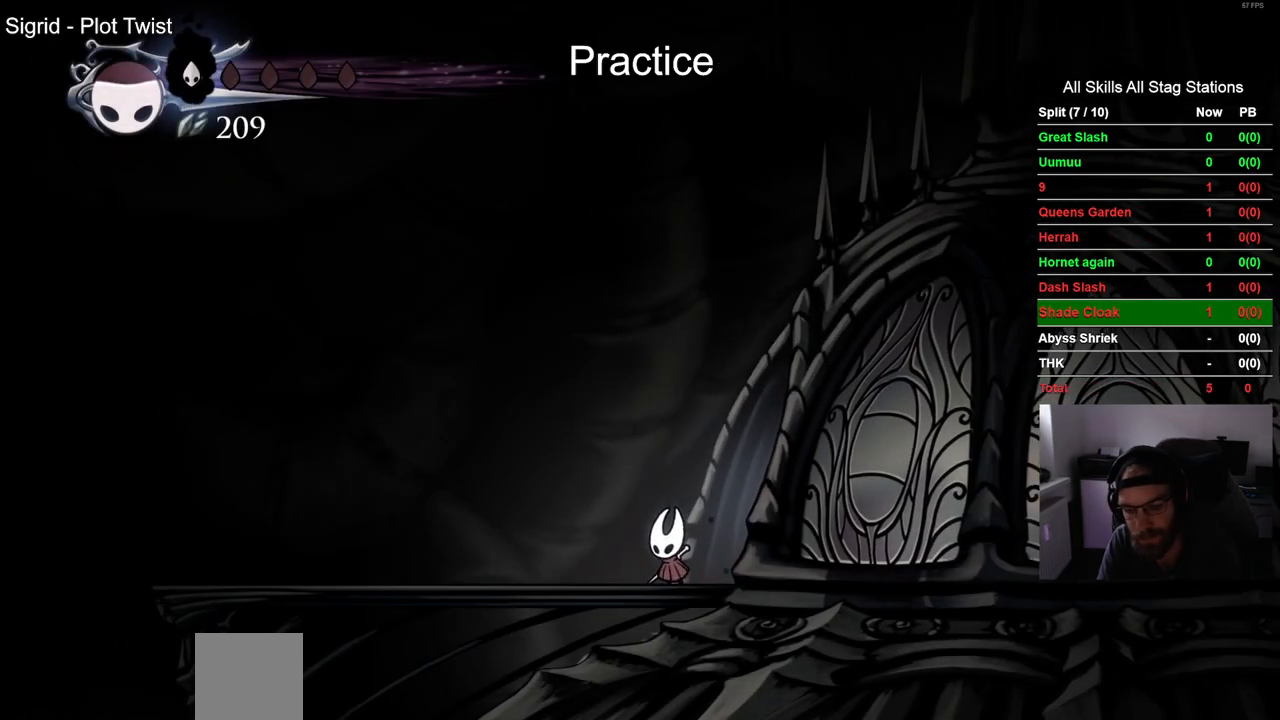
{"dt_ms": 500, "buttons": ["DPAD_LEFT"], "left_stick": "center", "right_stick": "center", "events": [[433, "DPAD_LEFT", "down"]]}
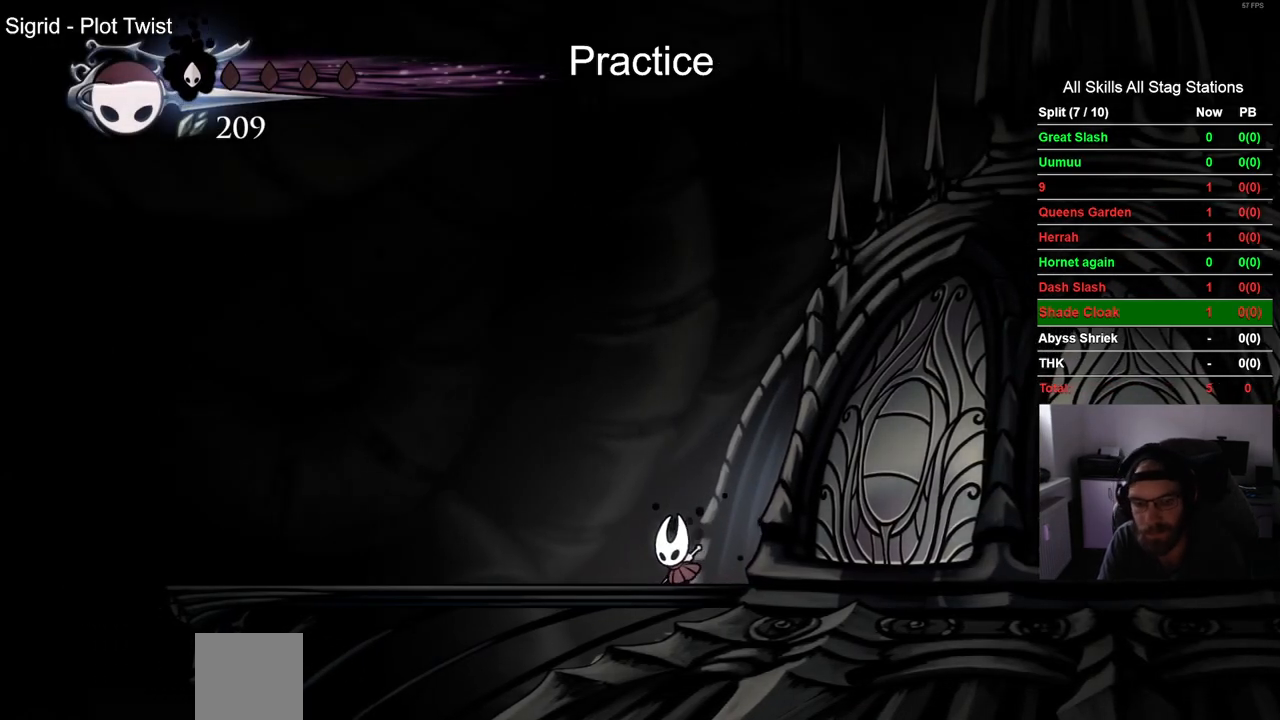
{"dt_ms": 500, "buttons": ["DPAD_LEFT"], "left_stick": "center", "right_stick": "center", "events": [[83, "R2", "down"], [283, "R2", "up"]]}
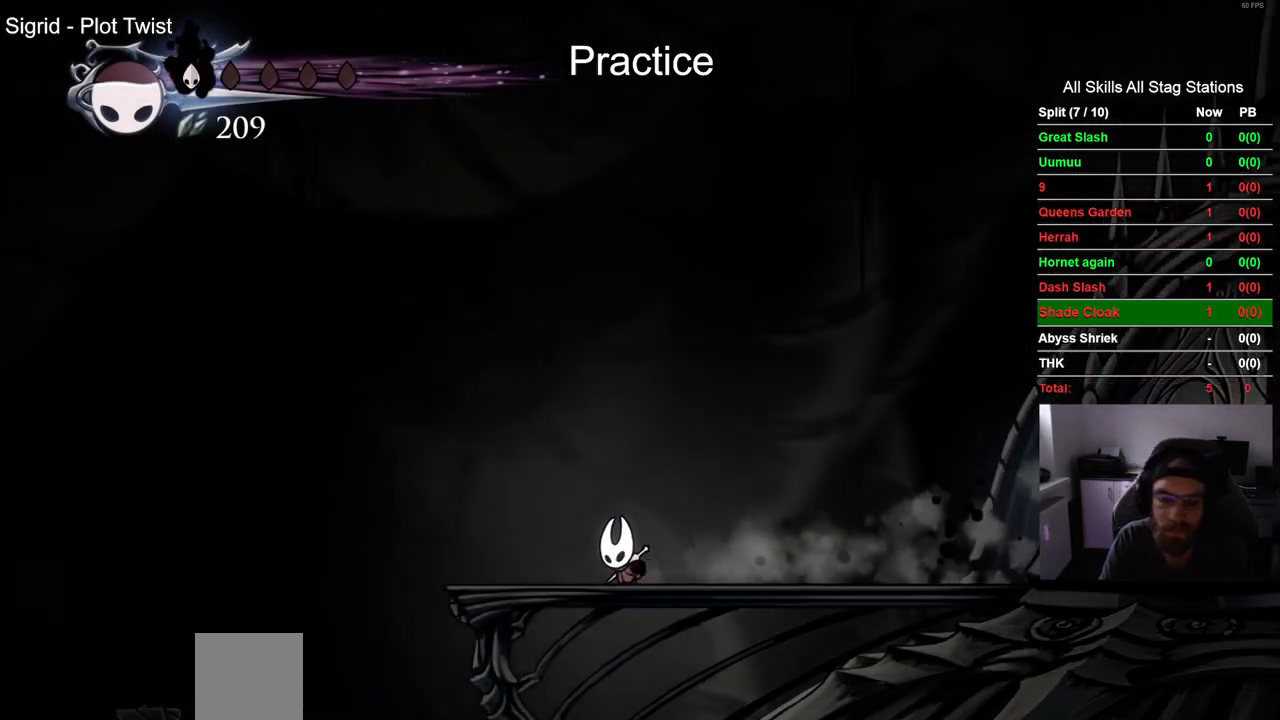
{"dt_ms": 500, "buttons": ["DPAD_RIGHT"], "left_stick": "center", "right_stick": "center", "events": [[117, "R2", "down"], [333, "DPAD_UP", "down"], [333, "R2", "up"], [367, "DPAD_LEFT", "up"], [367, "DPAD_UP", "up"], [417, "DPAD_RIGHT", "down"]]}
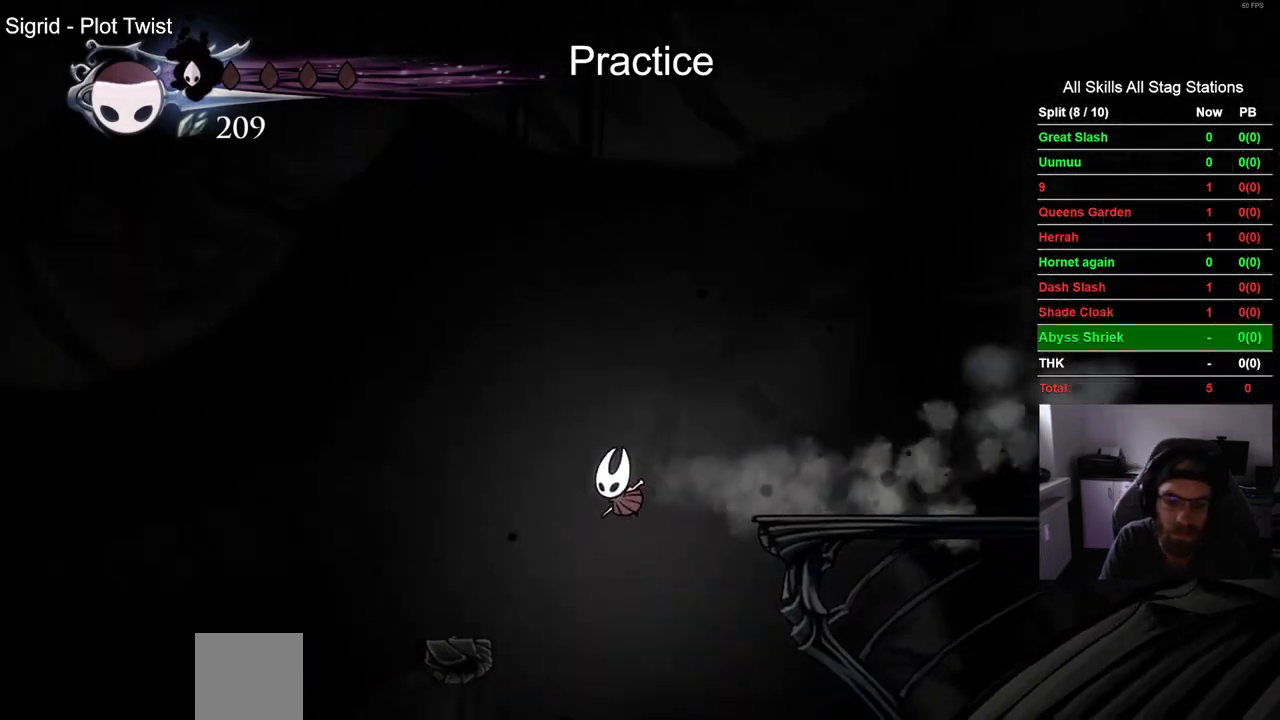
{"dt_ms": 500, "buttons": ["DPAD_RIGHT"], "left_stick": "center", "right_stick": "center", "events": []}
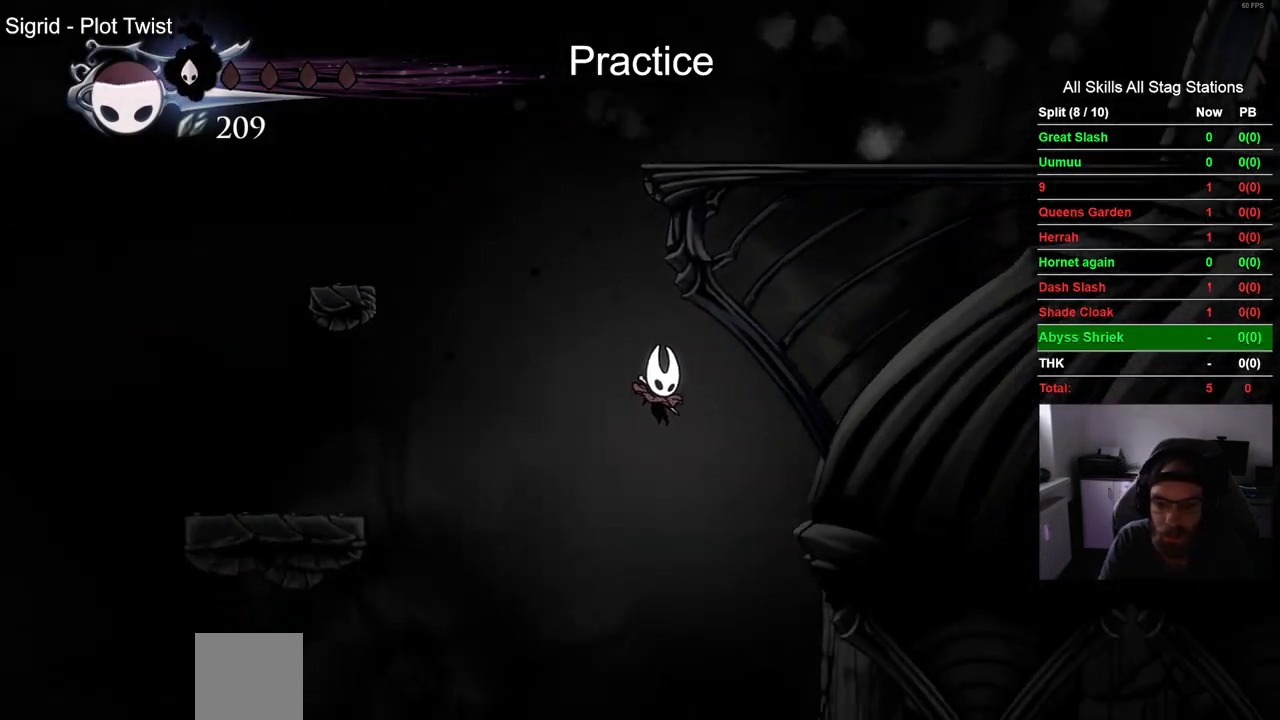
{"dt_ms": 500, "buttons": ["DPAD_RIGHT"], "left_stick": "center", "right_stick": "center", "events": []}
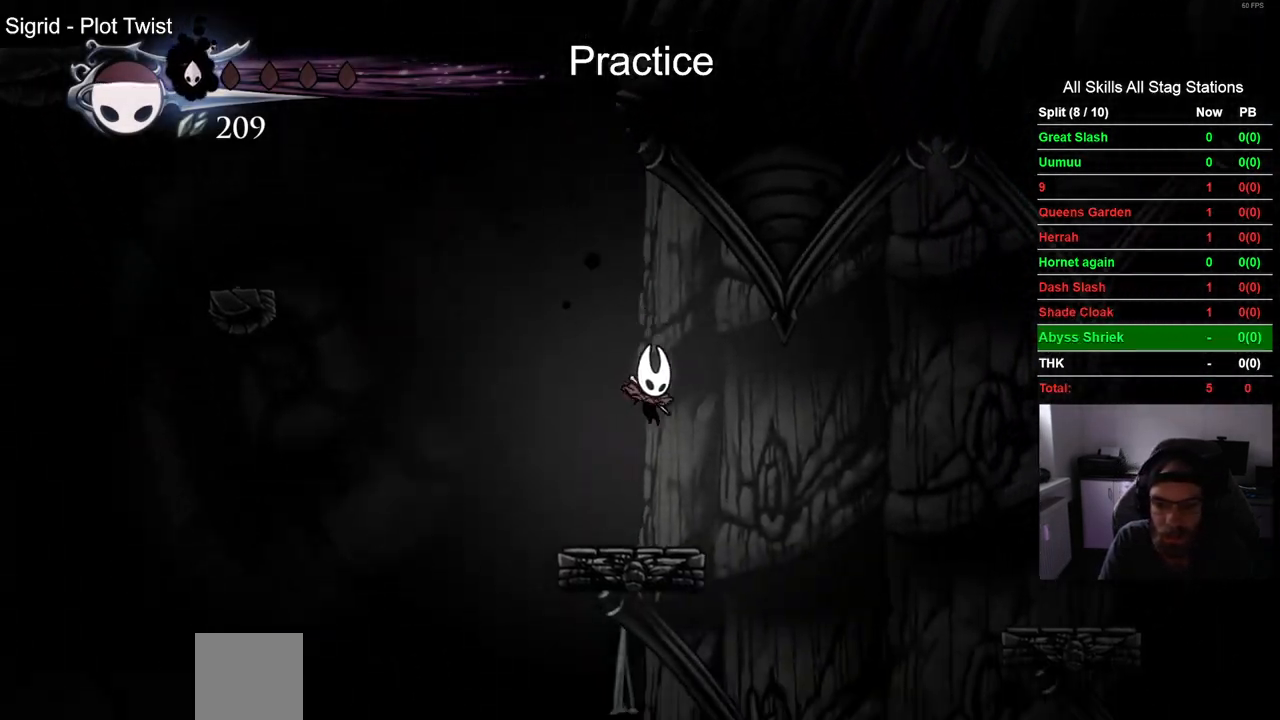
{"dt_ms": 500, "buttons": ["DPAD_RIGHT"], "left_stick": "center", "right_stick": "center", "events": [[333, "DPAD_RIGHT", "up"], [417, "DPAD_RIGHT", "down"]]}
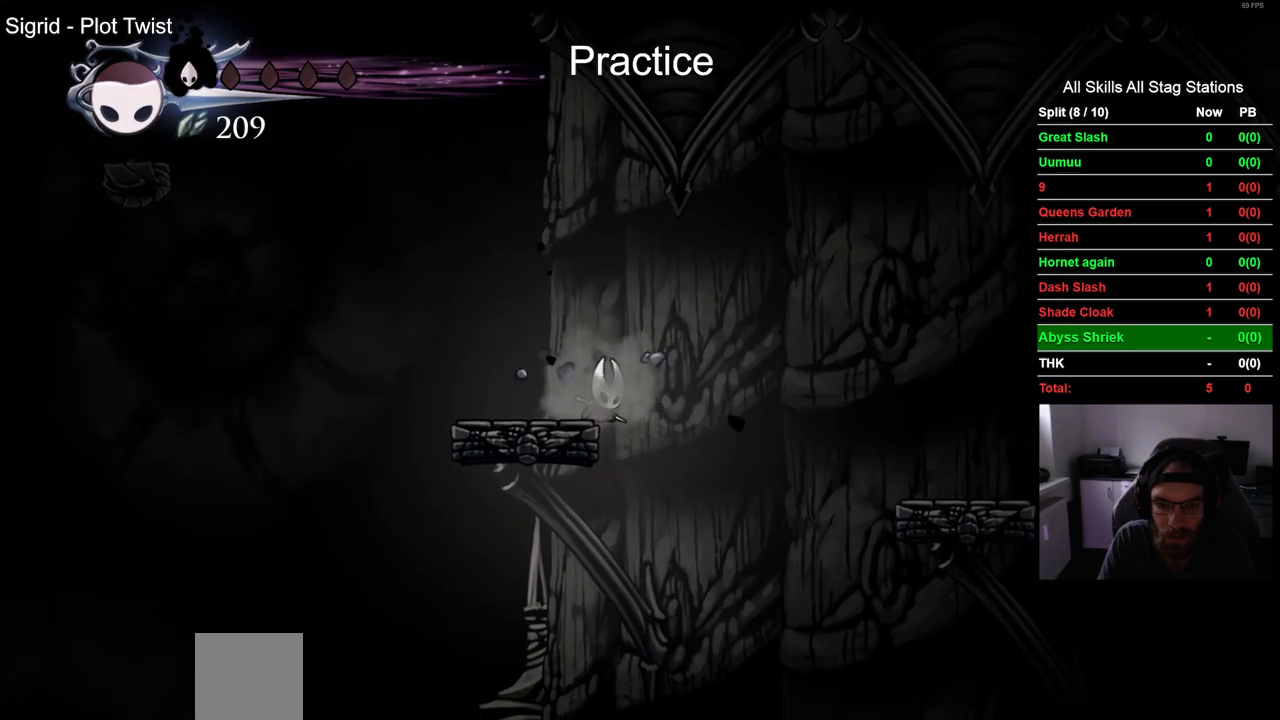
{"dt_ms": 500, "buttons": ["DPAD_RIGHT"], "left_stick": "center", "right_stick": "center", "events": []}
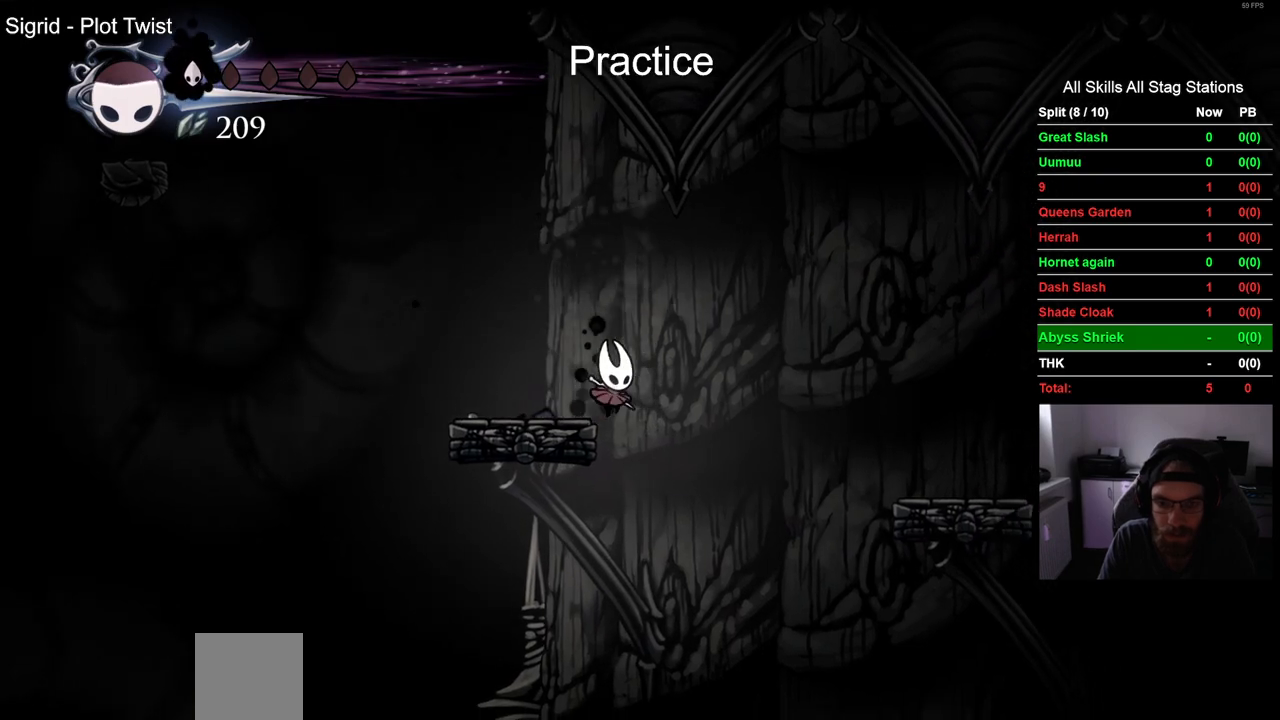
{"dt_ms": 500, "buttons": [], "left_stick": "center", "right_stick": "center", "events": [[150, "DPAD_RIGHT", "up"]]}
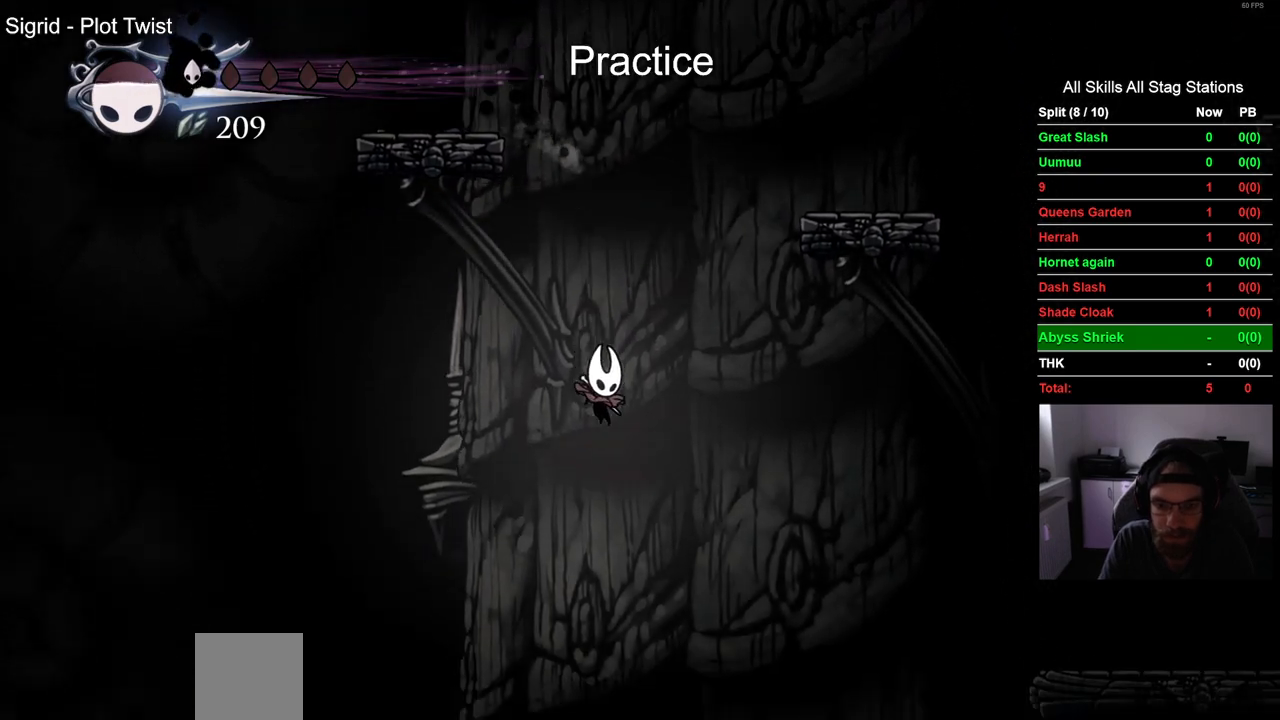
{"dt_ms": 500, "buttons": [], "left_stick": "center", "right_stick": "center", "events": []}
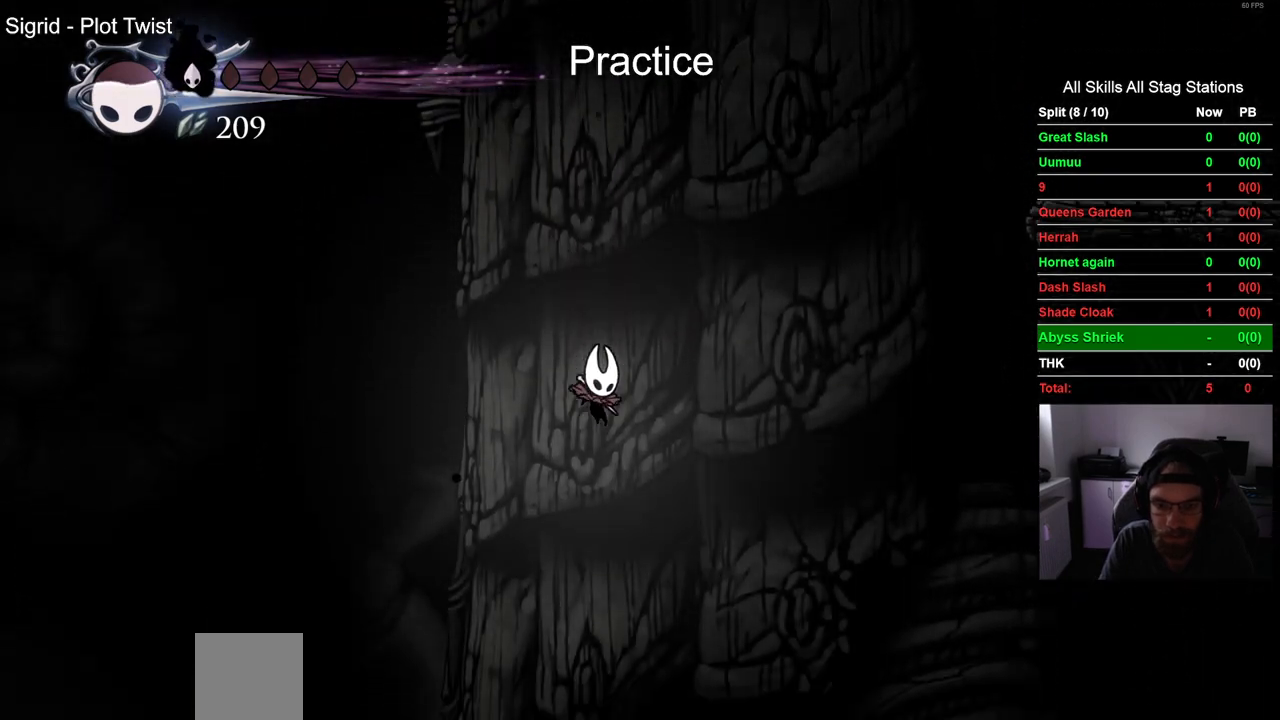
{"dt_ms": 500, "buttons": [], "left_stick": "center", "right_stick": "center", "events": []}
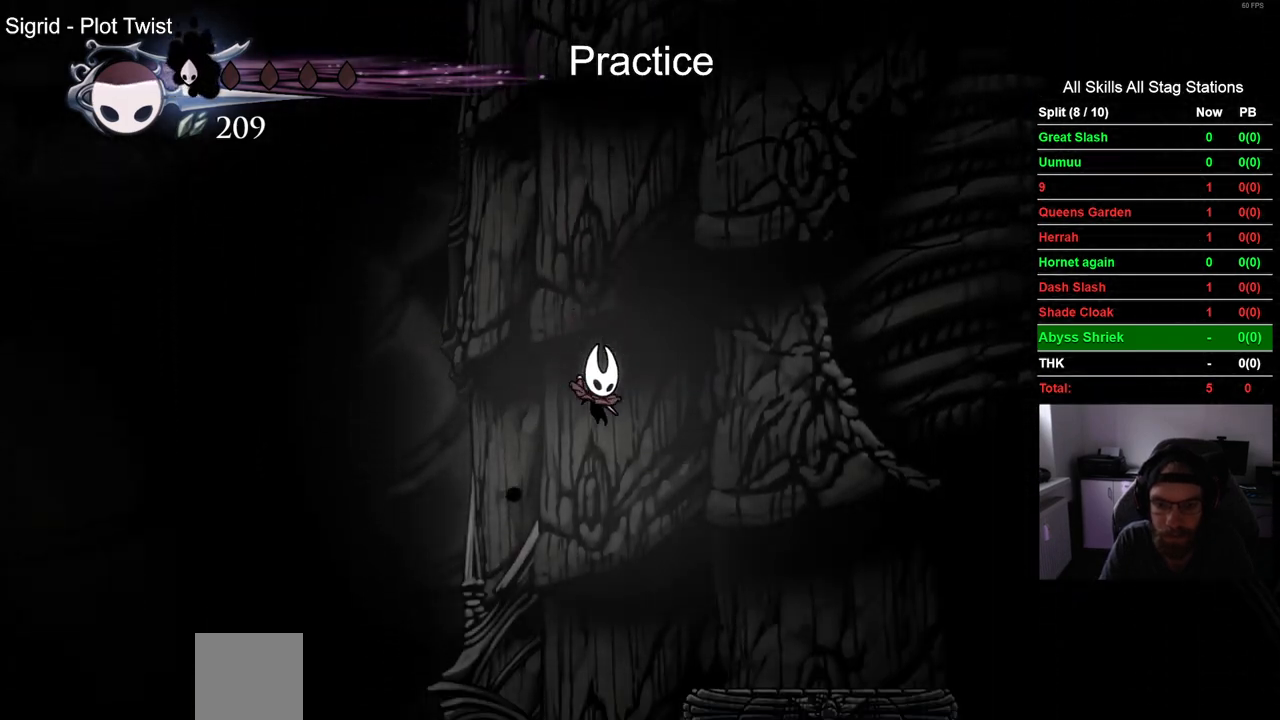
{"dt_ms": 500, "buttons": ["DPAD_RIGHT"], "left_stick": "center", "right_stick": "center", "events": [[67, "DPAD_RIGHT", "down"]]}
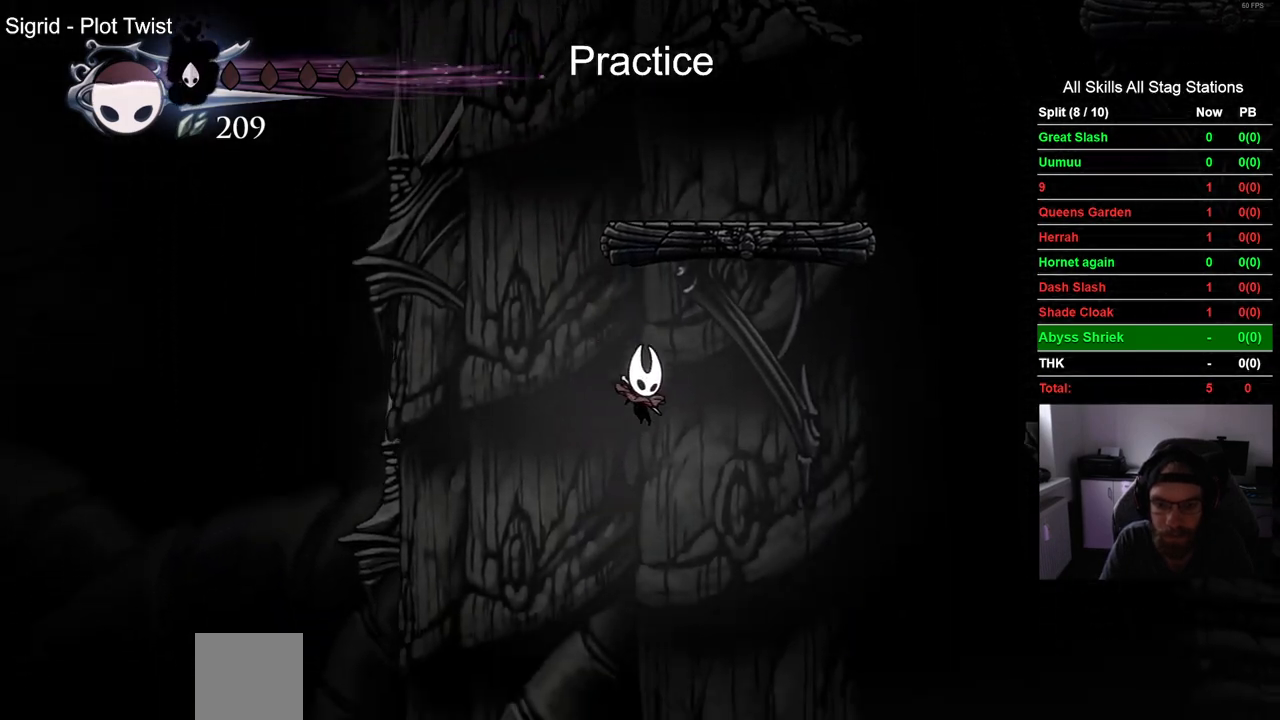
{"dt_ms": 500, "buttons": ["DPAD_RIGHT"], "left_stick": "center", "right_stick": "center", "events": [[117, "R2", "down"], [367, "R2", "up"]]}